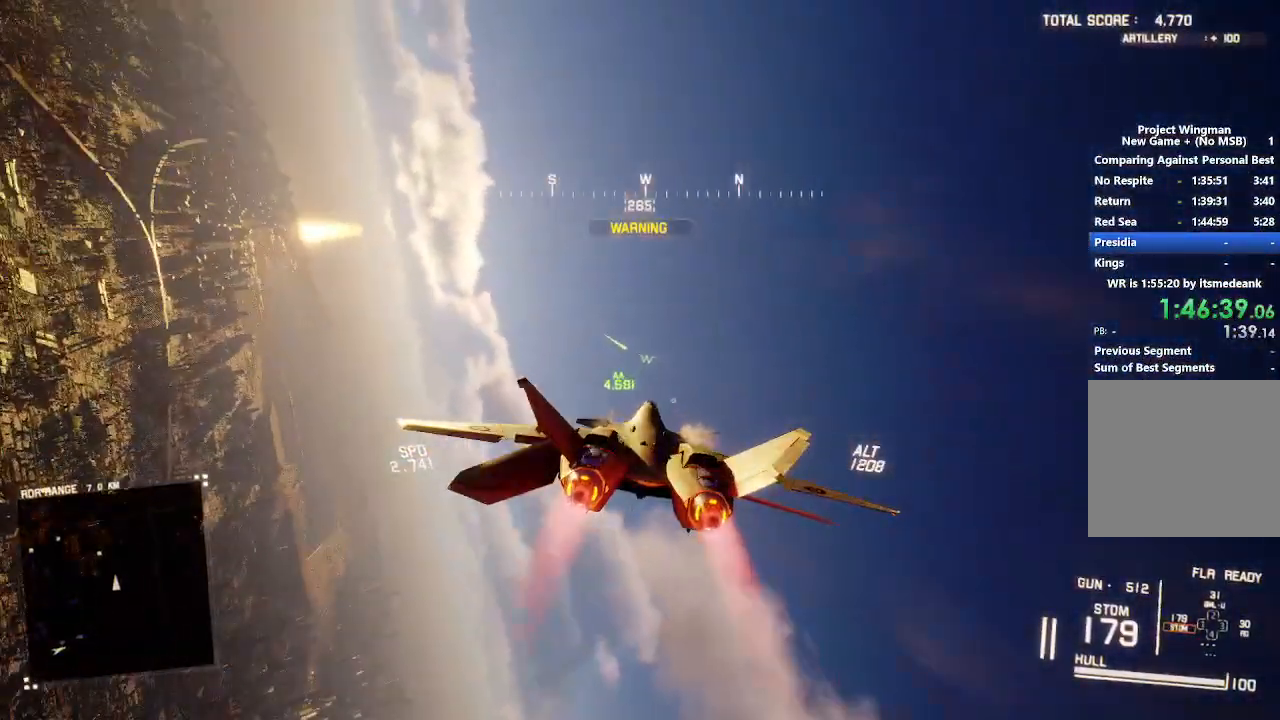
Gameplay with a controller (Xbox layout); each line is a JSON object with the inputs held at the frame after it. "button_events" lists button changes between this image and that frame as [ms after this image, input, new state], when the widget could be followed in between (sticks are given only as held states).
{"buttons": ["R1", "R2"], "left_stick": "center", "right_stick": "center", "button_events": [[117, "DPAD_UP", "down"], [200, "DPAD_UP", "up"], [333, "DPAD_RIGHT", "down"], [433, "DPAD_RIGHT", "up"]]}
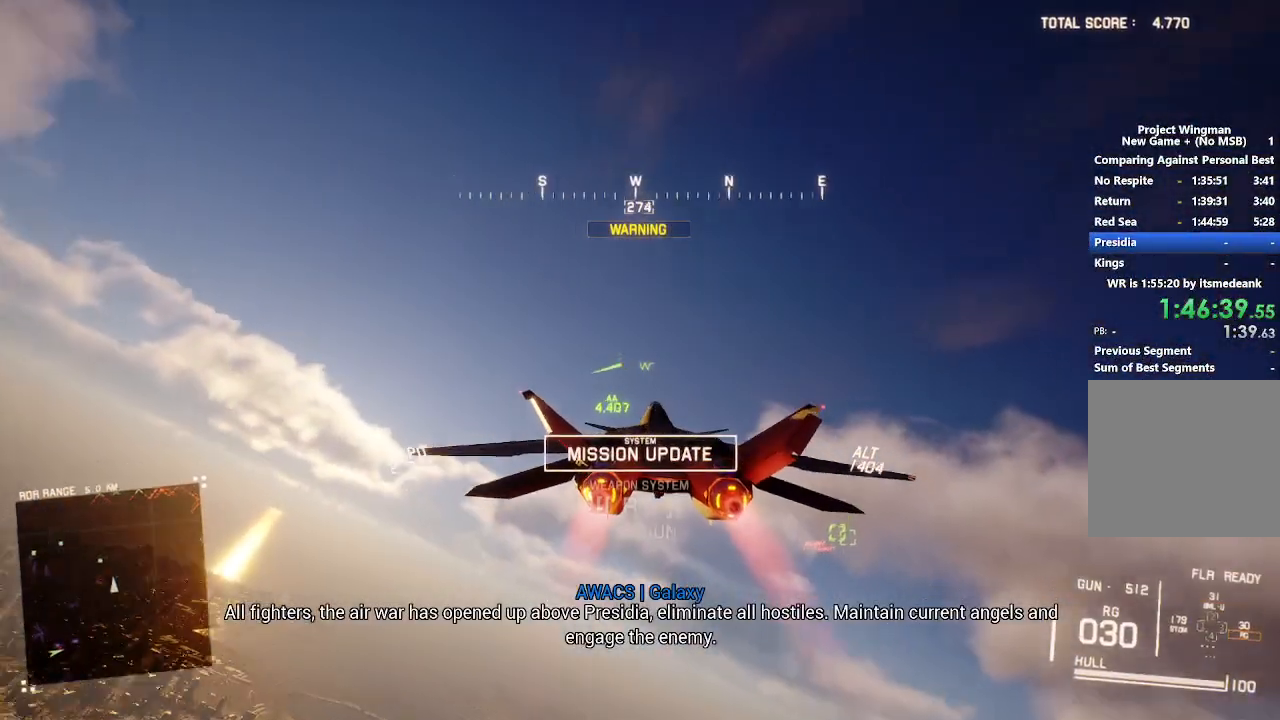
{"buttons": ["R1", "R2"], "left_stick": "center", "right_stick": "center", "button_events": []}
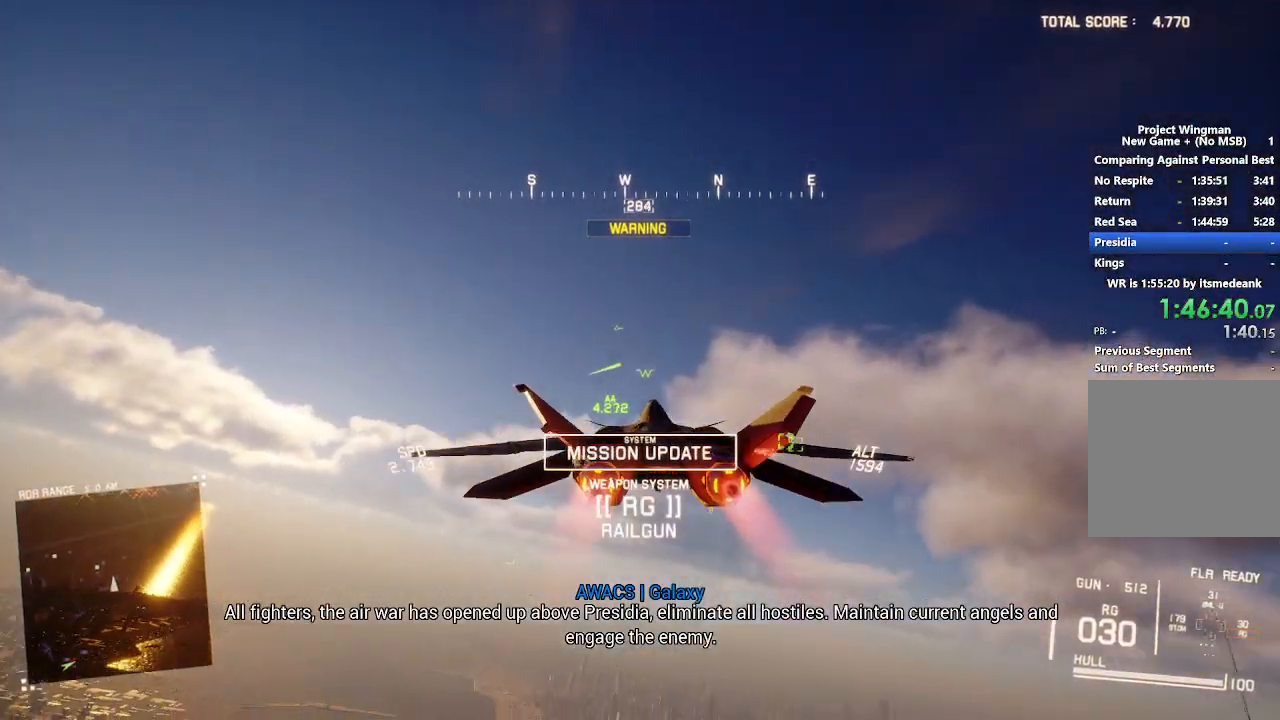
{"buttons": ["X", "R2"], "left_stick": "center", "right_stick": "center", "button_events": [[250, "L1", "down"], [300, "R1", "up"], [400, "X", "down"], [417, "L1", "up"]]}
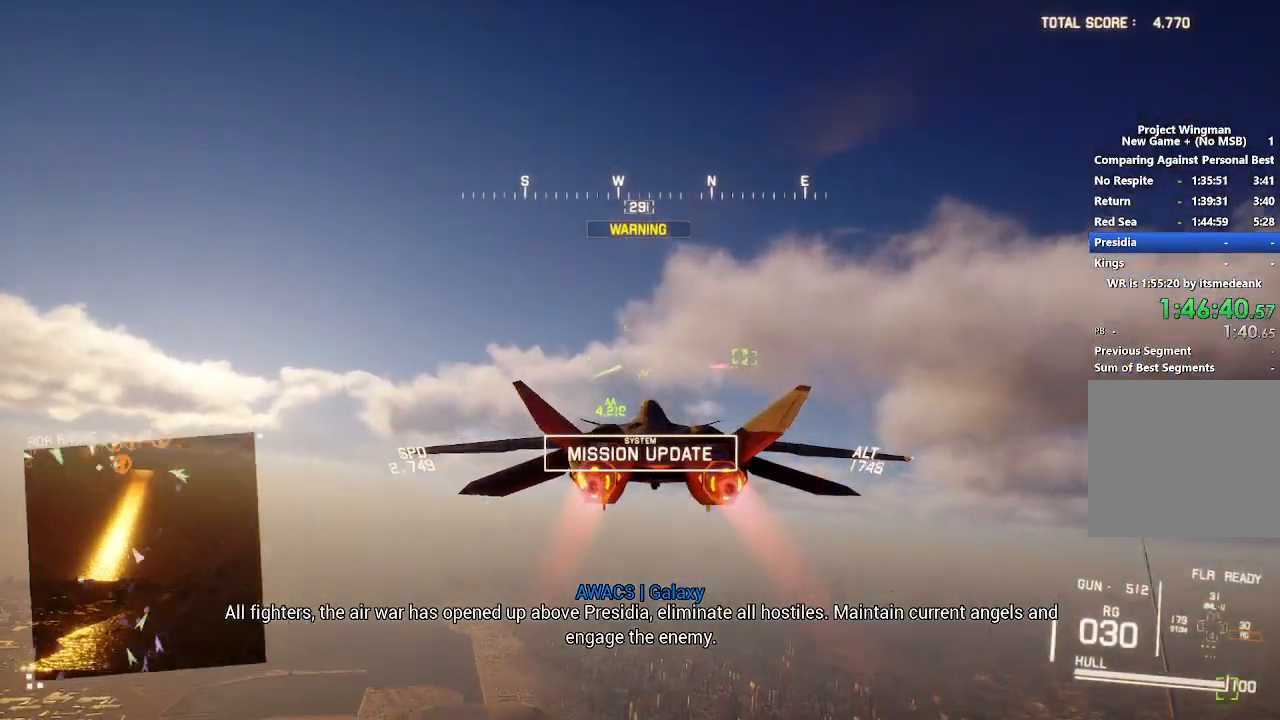
{"buttons": ["X", "R2"], "left_stick": "center", "right_stick": "center", "button_events": []}
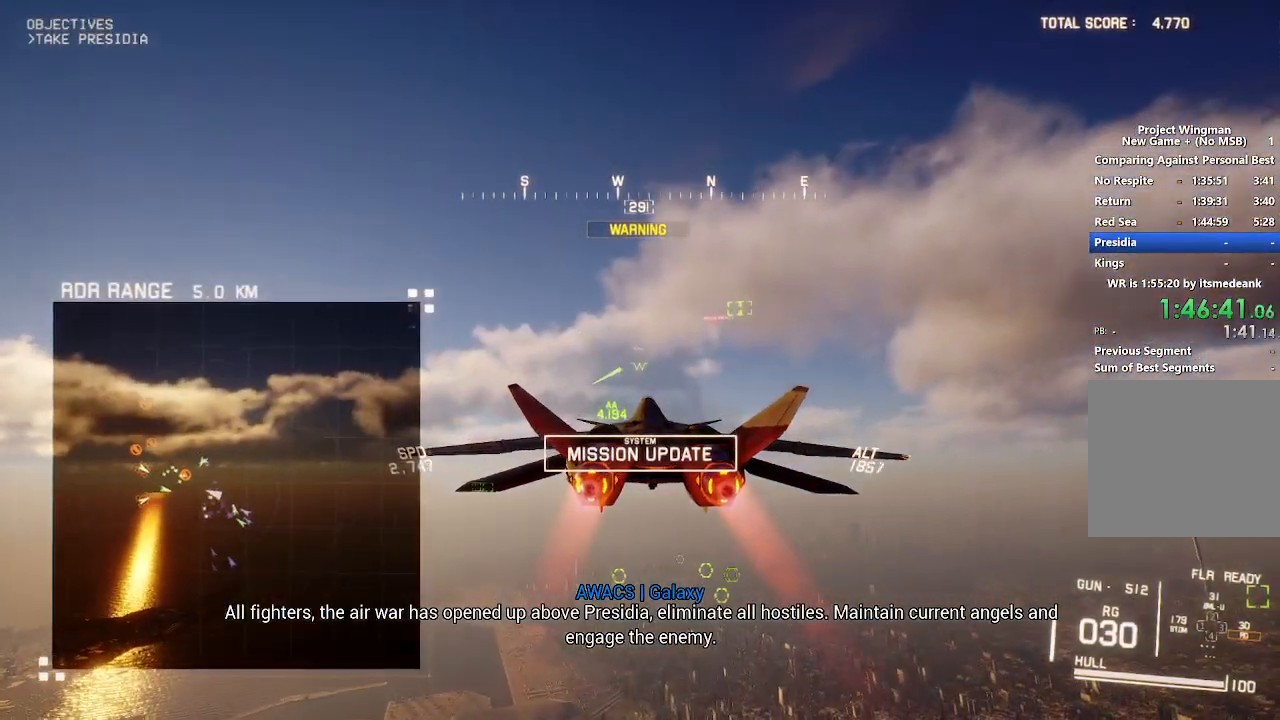
{"buttons": ["X", "R1", "R2"], "left_stick": "center", "right_stick": "center", "button_events": [[217, "R1", "down"]]}
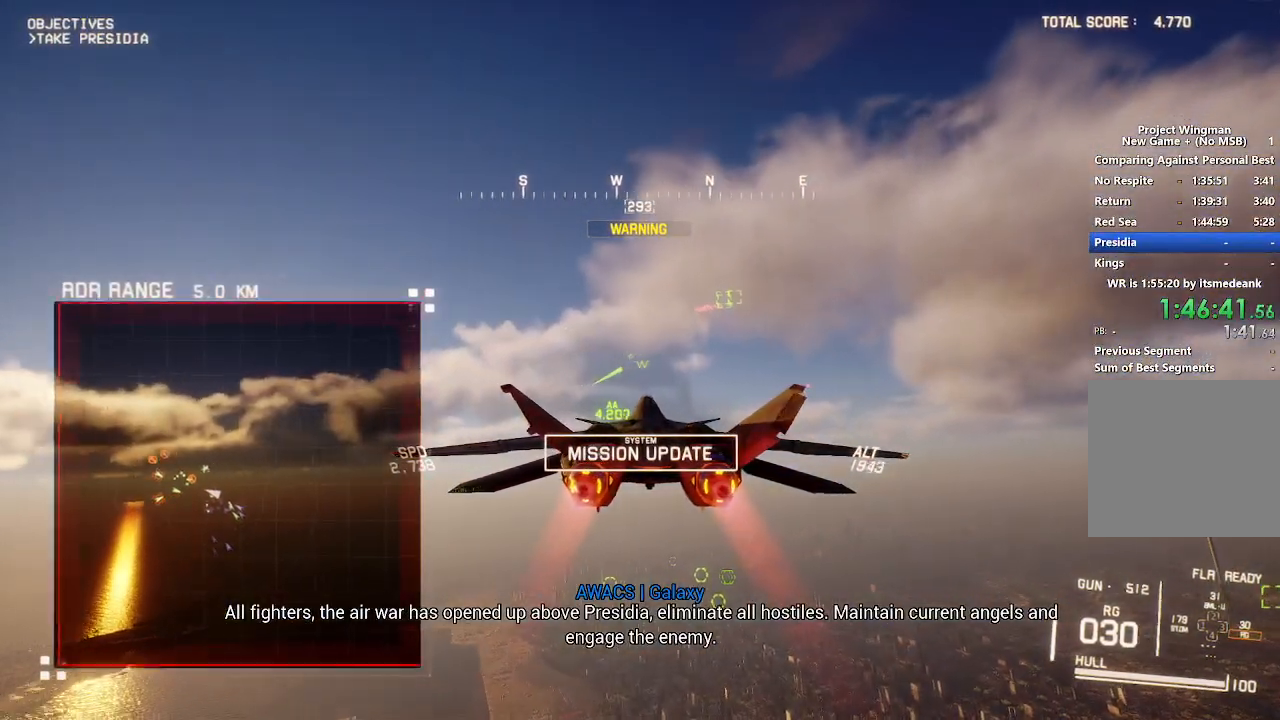
{"buttons": ["Y", "R1", "R2"], "left_stick": "center", "right_stick": "center", "button_events": [[200, "X", "up"], [483, "Y", "down"]]}
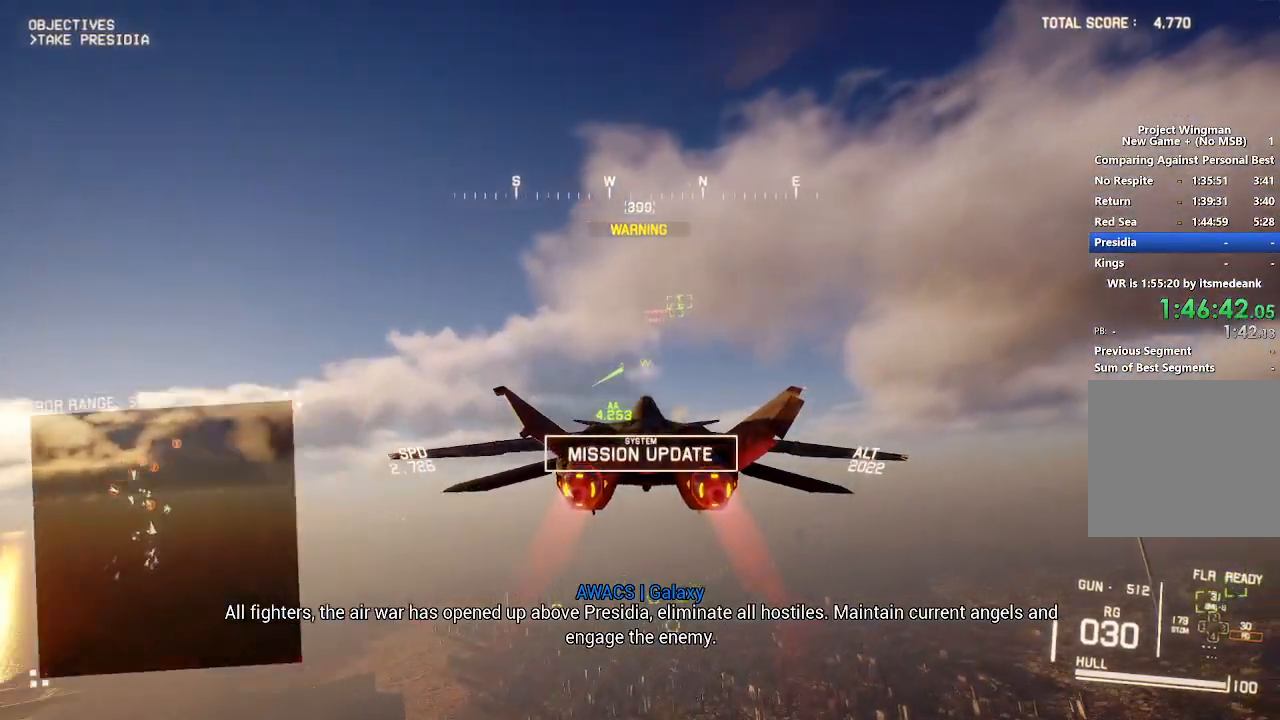
{"buttons": ["L1", "R2"], "left_stick": "up", "right_stick": "center", "button_events": [[67, "R1", "up"], [67, "Y", "up"], [417, "L1", "down"]]}
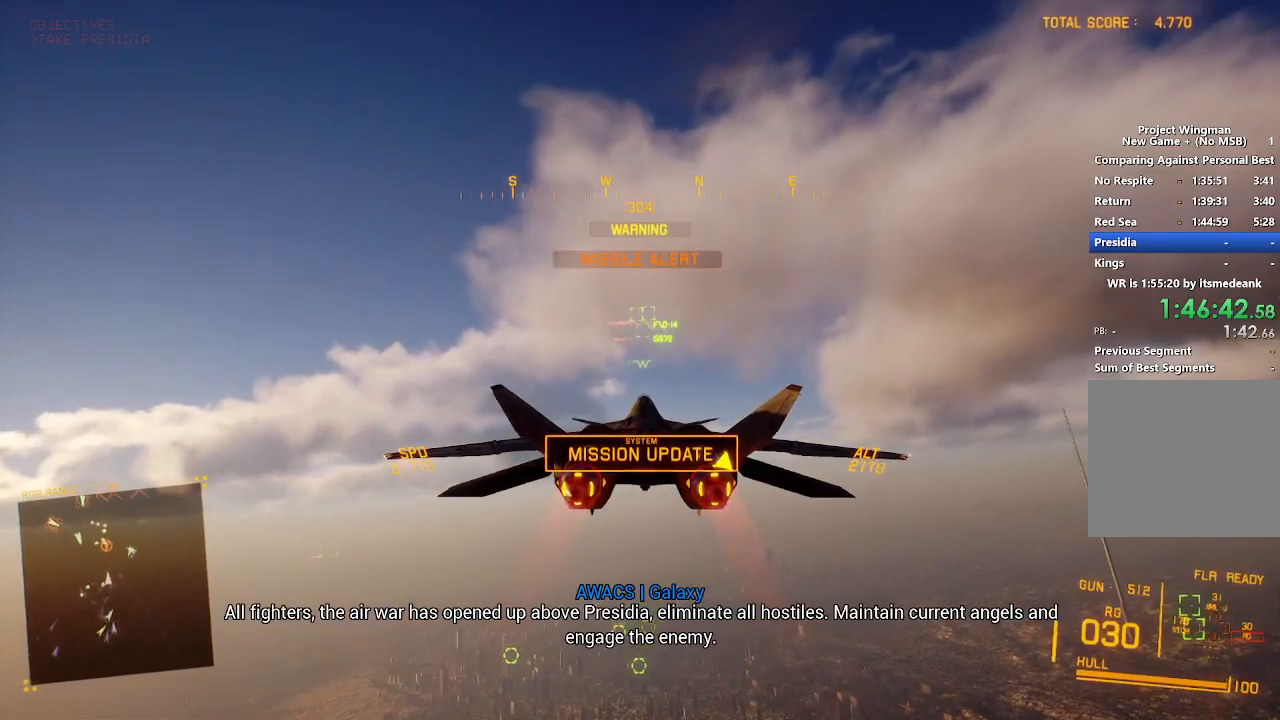
{"buttons": ["R2"], "left_stick": "center", "right_stick": "center", "button_events": [[100, "L1", "up"]]}
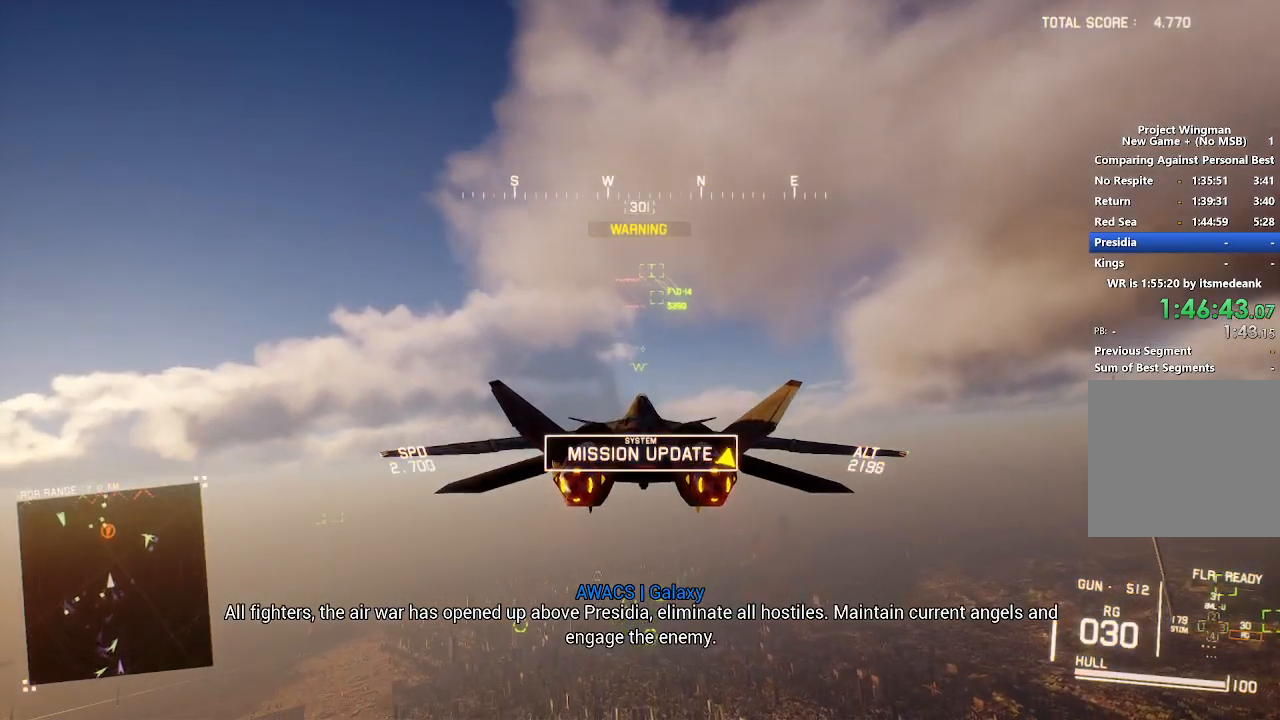
{"buttons": ["L1", "R2"], "left_stick": "left", "right_stick": "center", "button_events": [[233, "L1", "down"]]}
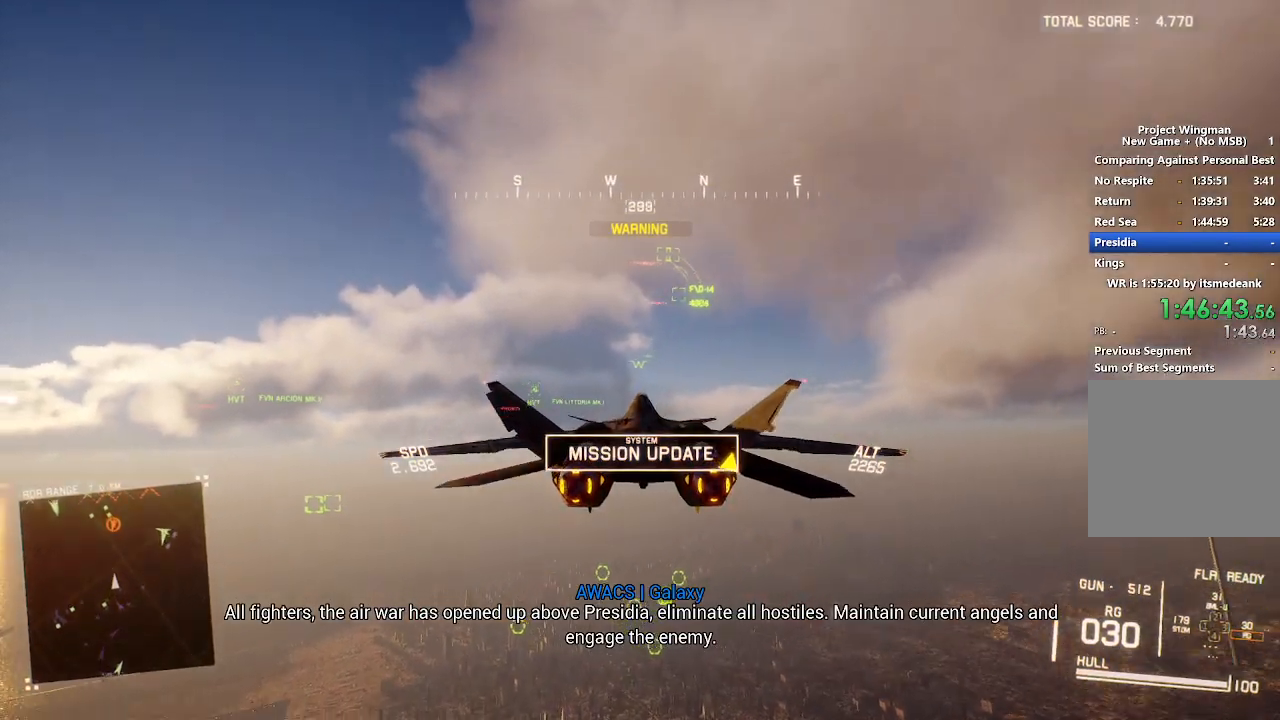
{"buttons": ["L1", "R2"], "left_stick": "center", "right_stick": "center", "button_events": [[333, "R2", "up"], [383, "R2", "down"], [383, "Y", "down"], [467, "Y", "up"]]}
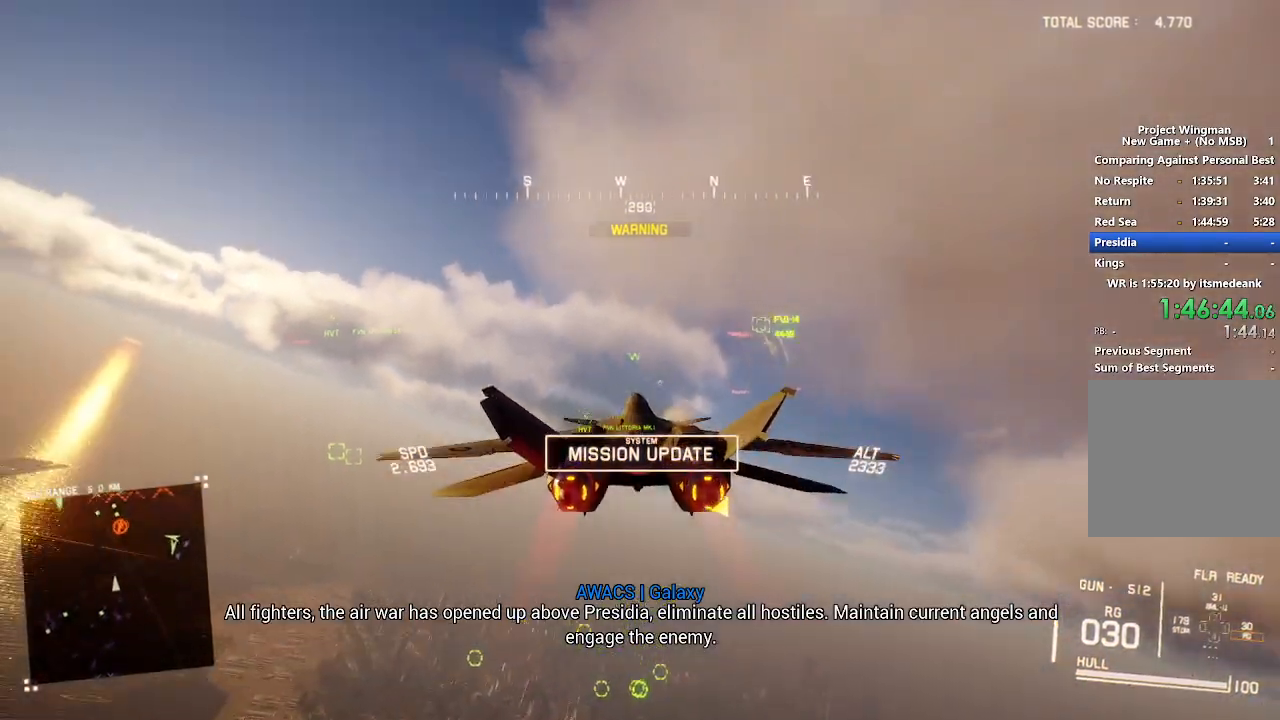
{"buttons": ["R1", "R2"], "left_stick": "center", "right_stick": "center", "button_events": [[200, "L1", "up"], [283, "R1", "down"]]}
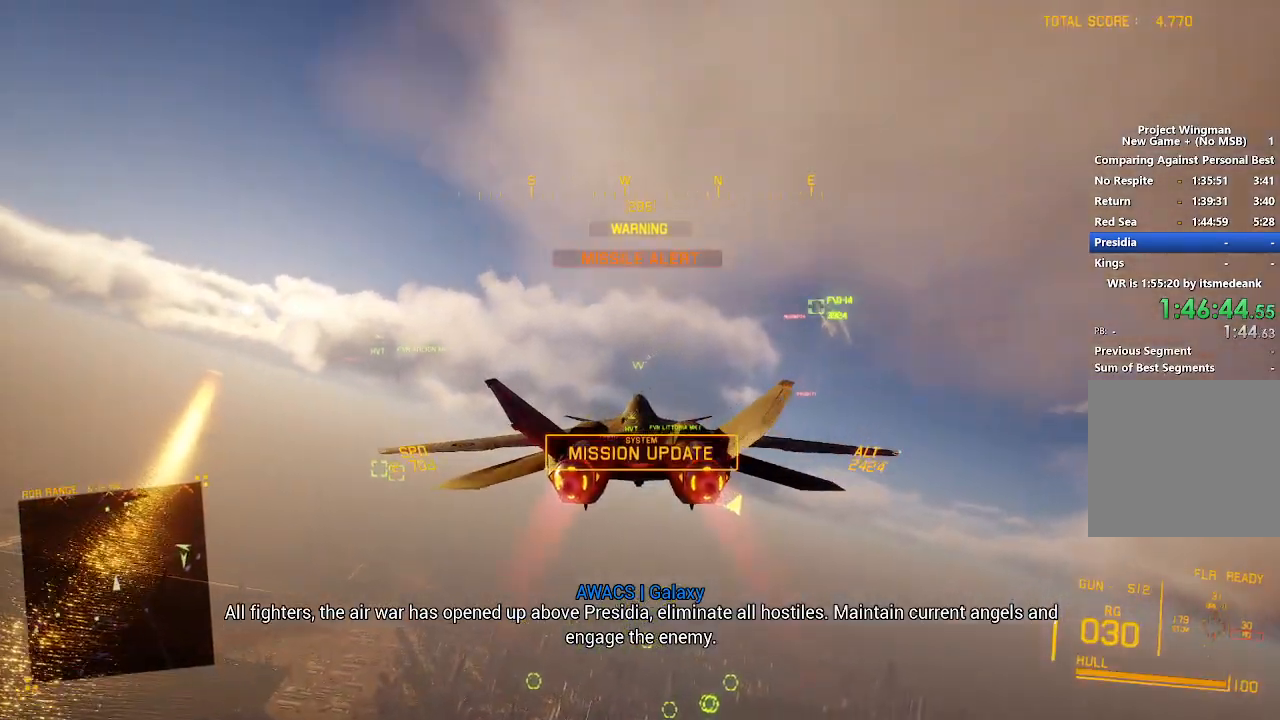
{"buttons": ["R1", "R2"], "left_stick": "down", "right_stick": "center", "button_events": [[17, "DPAD_RIGHT", "down"], [133, "DPAD_RIGHT", "up"]]}
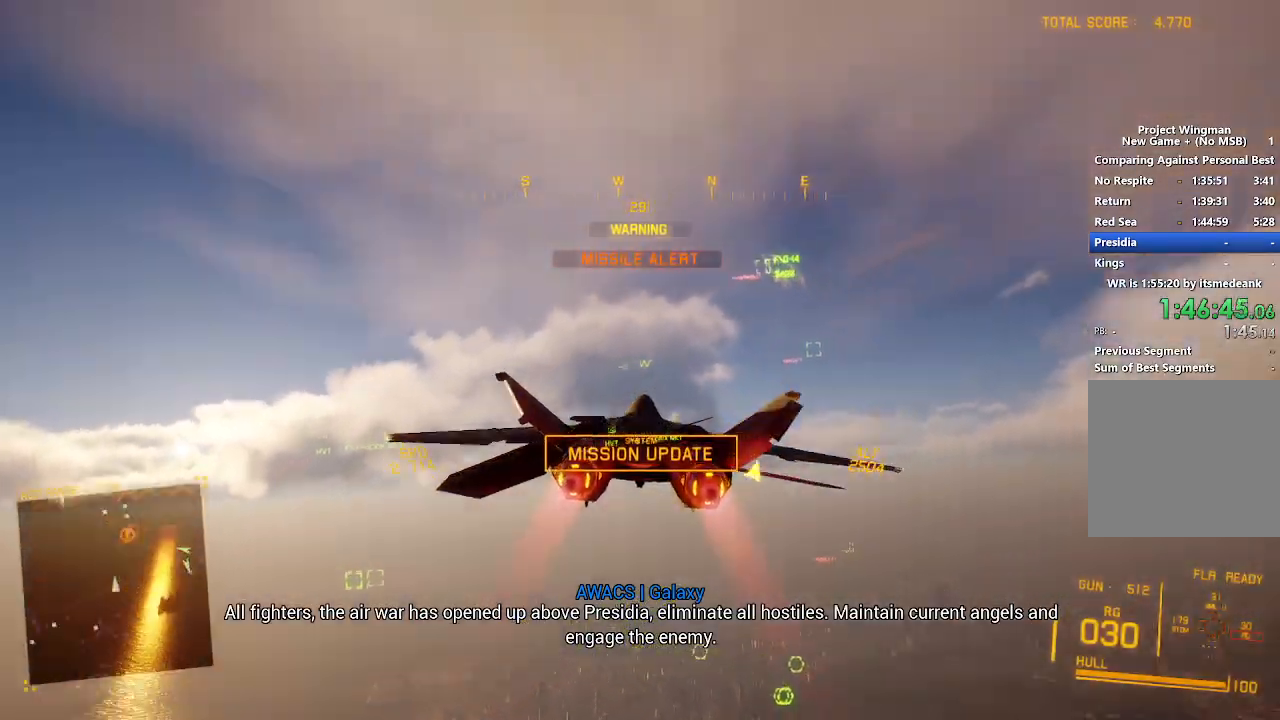
{"buttons": ["L1", "R2"], "left_stick": "up", "right_stick": "center", "button_events": [[183, "R1", "up"], [367, "L1", "down"]]}
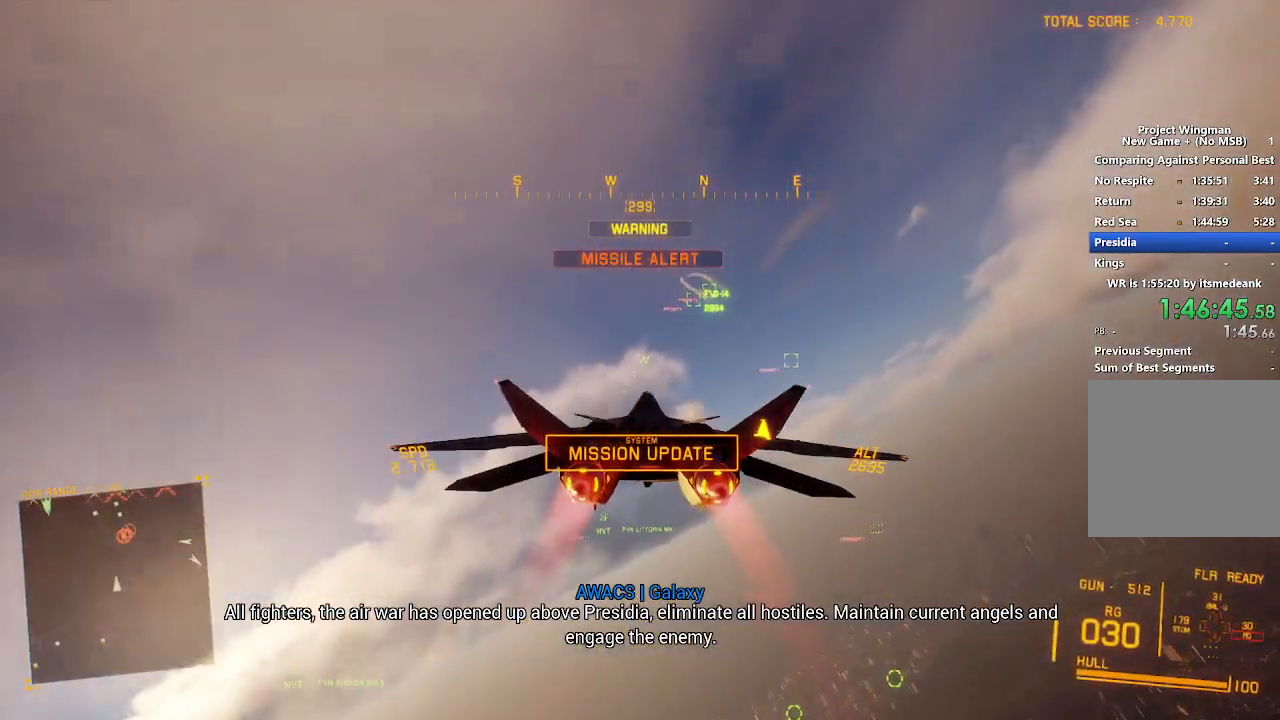
{"buttons": ["L1", "R2"], "left_stick": "up", "right_stick": "center", "button_events": [[183, "L3", "down"], [267, "L3", "up"]]}
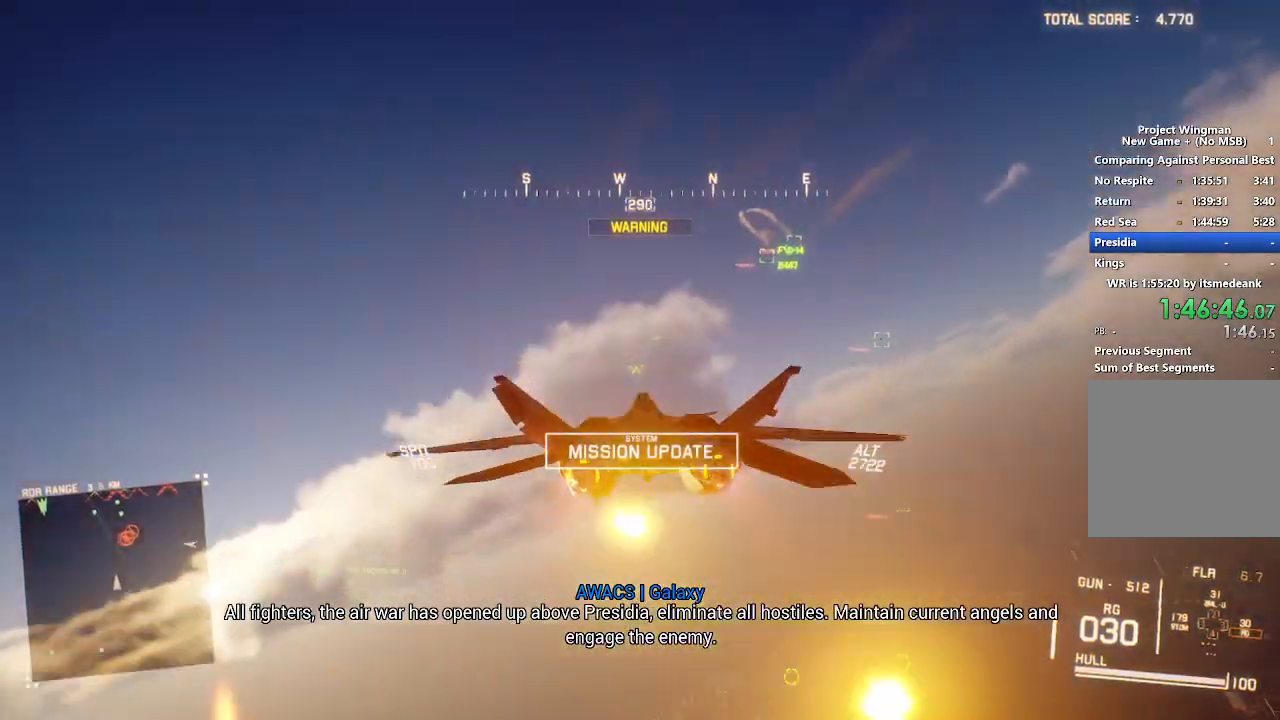
{"buttons": ["R1", "R2"], "left_stick": "center", "right_stick": "center", "button_events": [[167, "L1", "up"], [250, "R1", "down"], [400, "DPAD_LEFT", "down"], [500, "DPAD_LEFT", "up"]]}
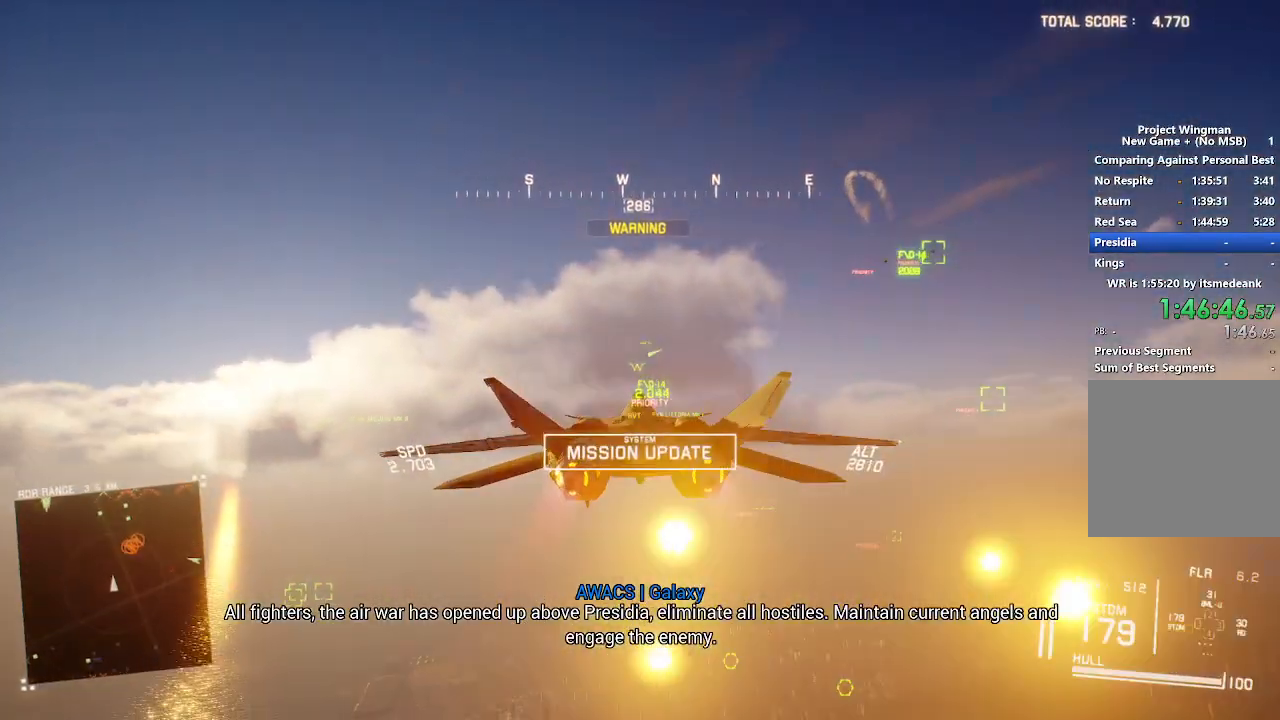
{"buttons": ["L1", "R1", "R2"], "left_stick": "up-left", "right_stick": "center", "button_events": [[350, "B", "down"], [433, "B", "up"], [483, "L1", "down"]]}
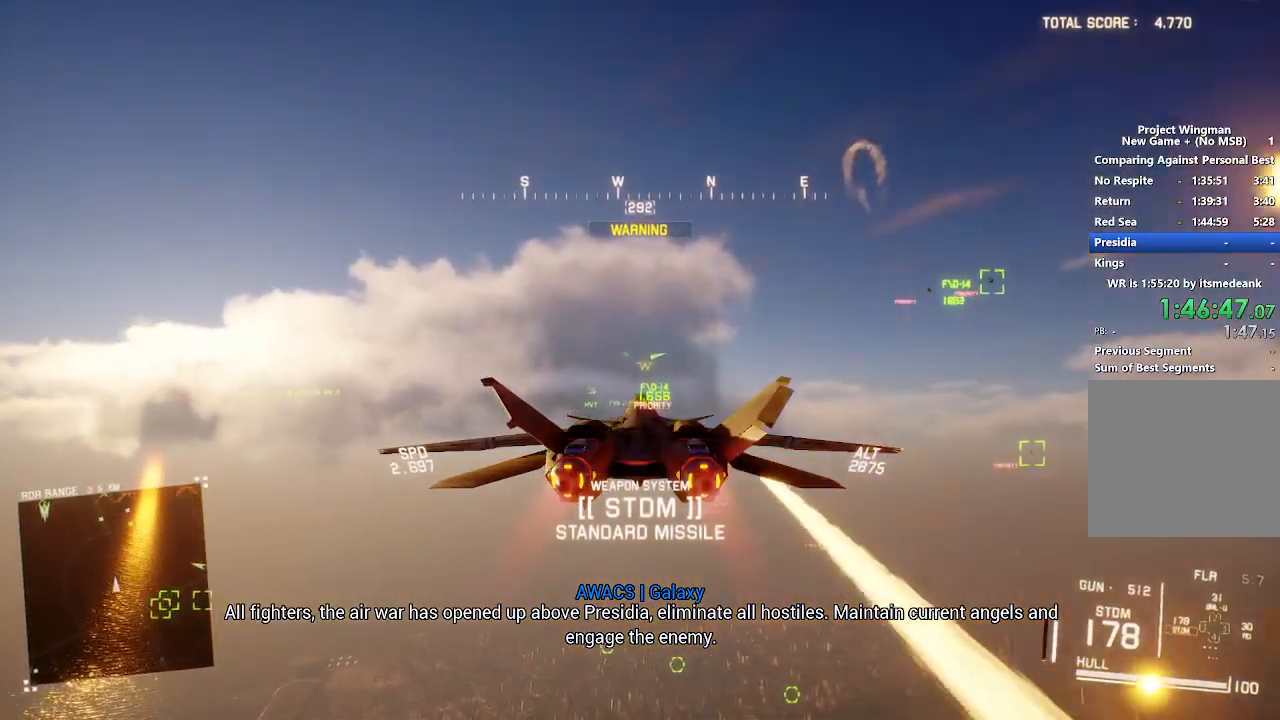
{"buttons": ["L1", "R2"], "left_stick": "center", "right_stick": "center", "button_events": [[67, "R1", "up"], [300, "DPAD_UP", "down"], [400, "DPAD_UP", "up"]]}
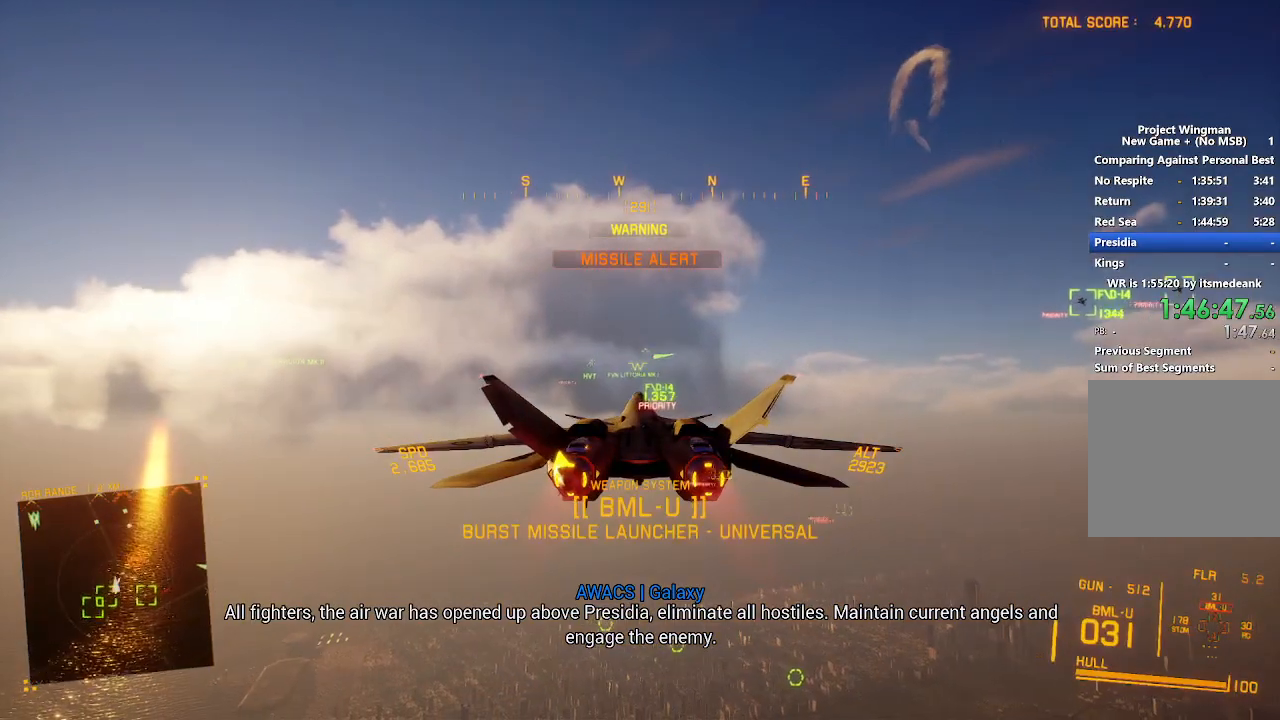
{"buttons": ["L1", "R2"], "left_stick": "center", "right_stick": "center", "button_events": [[150, "Y", "down"], [233, "Y", "up"]]}
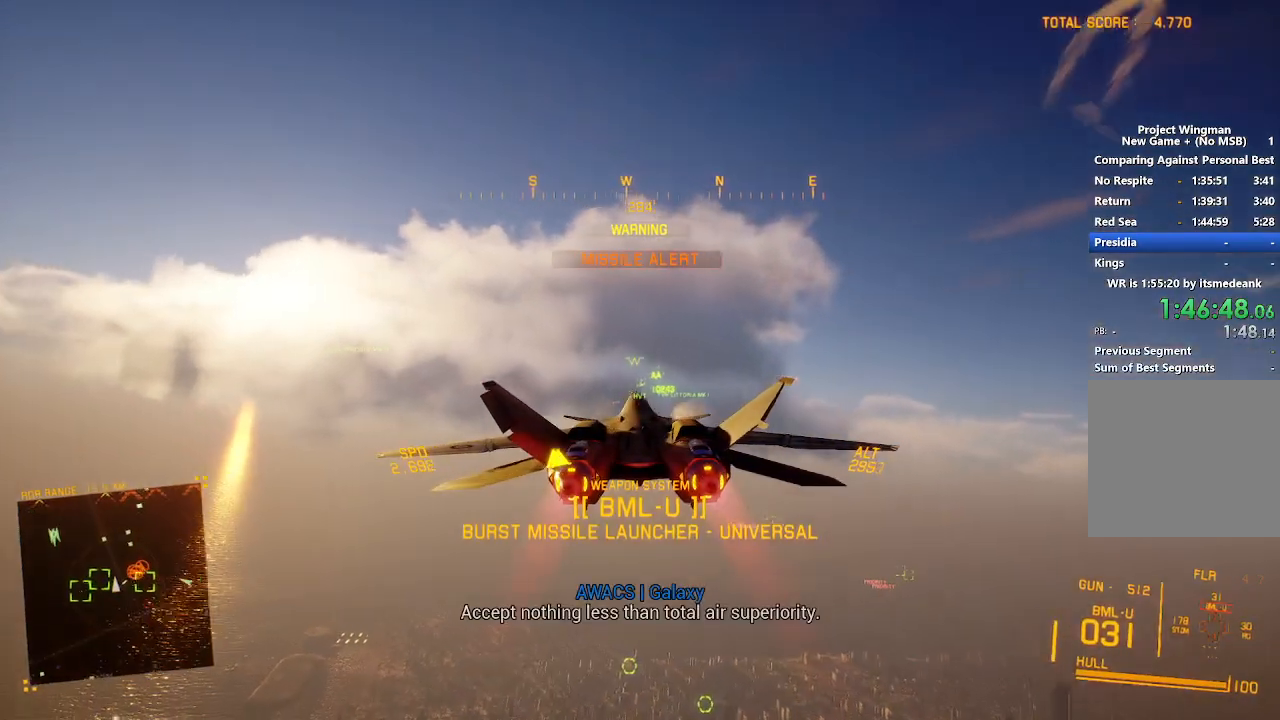
{"buttons": ["R2"], "left_stick": "center", "right_stick": "center", "button_events": [[217, "L1", "up"]]}
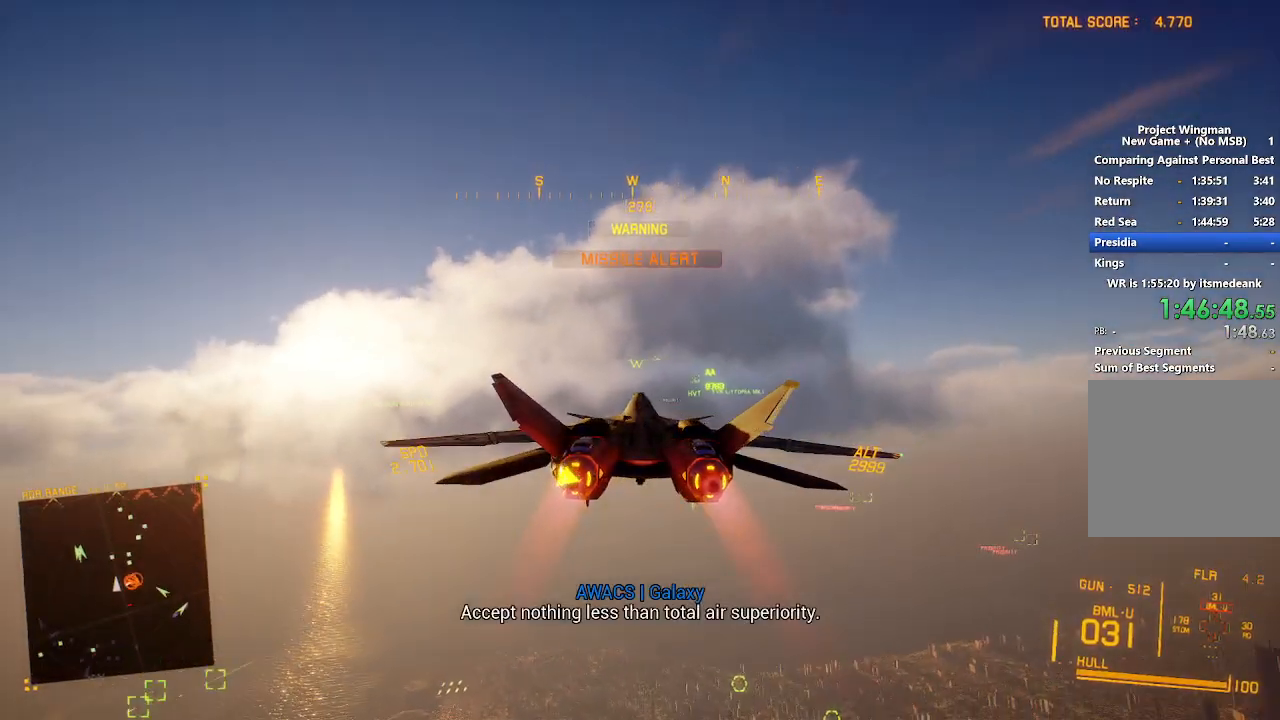
{"buttons": ["R2"], "left_stick": "center", "right_stick": "center", "button_events": []}
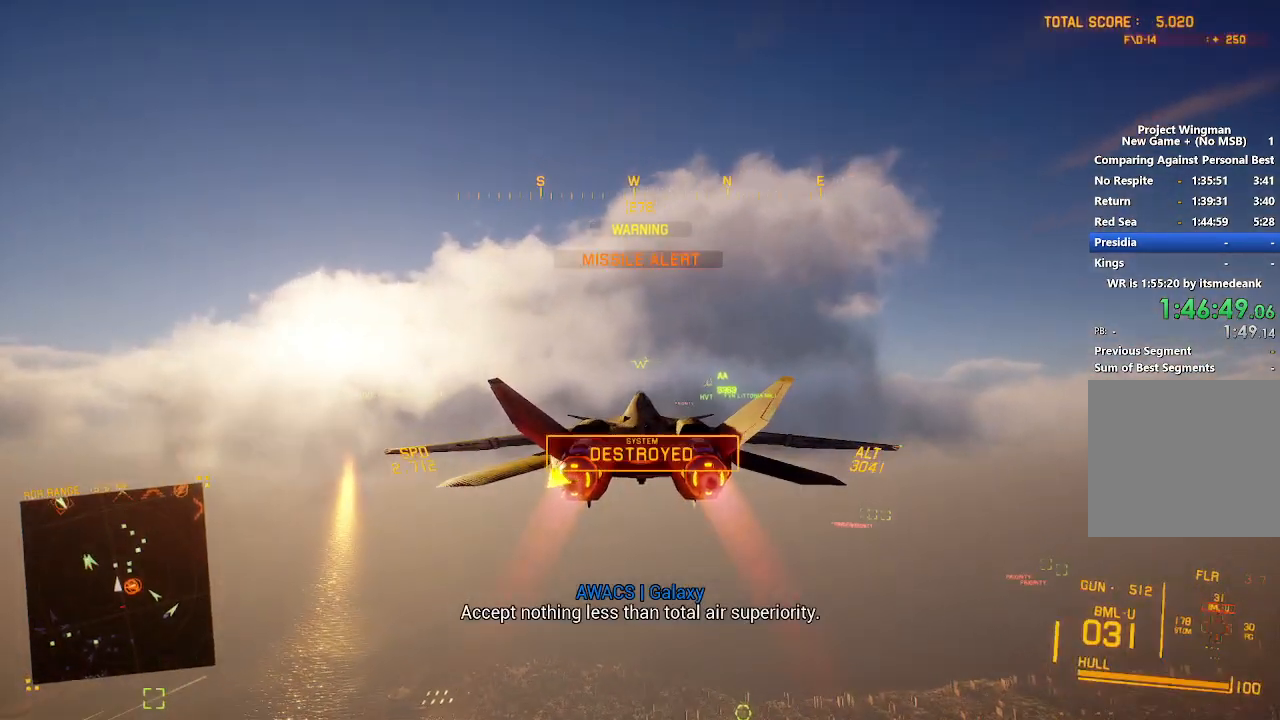
{"buttons": ["R2"], "left_stick": "center", "right_stick": "center", "button_events": [[267, "R1", "down"], [383, "R1", "up"]]}
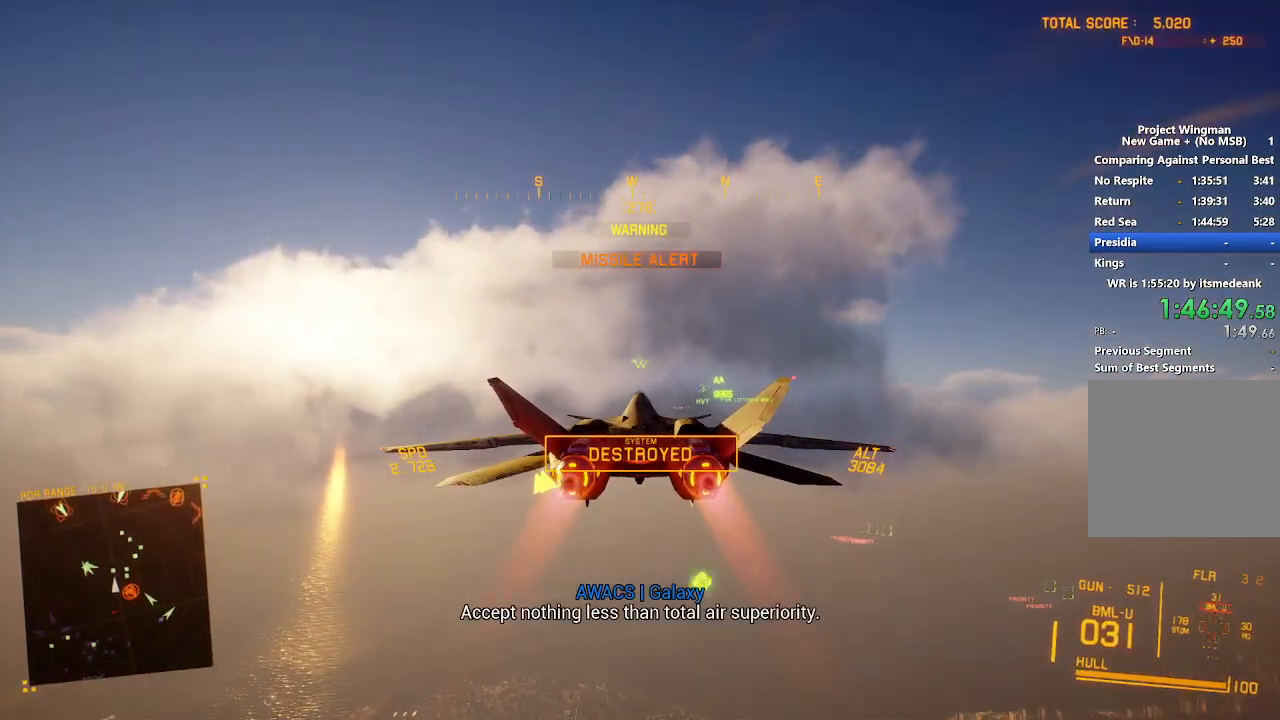
{"buttons": ["R2"], "left_stick": "center", "right_stick": "center", "button_events": [[233, "L1", "down"], [400, "L1", "up"]]}
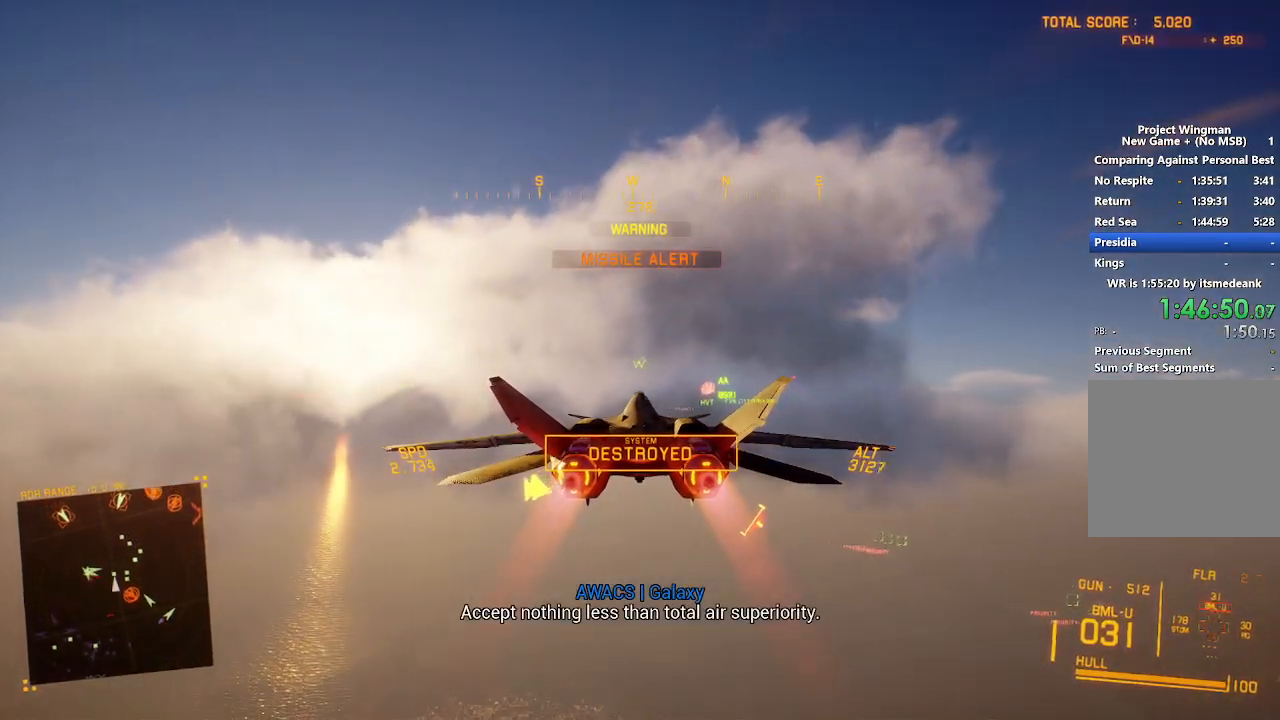
{"buttons": ["R2"], "left_stick": "center", "right_stick": "center", "button_events": [[183, "L1", "down"], [300, "L1", "up"]]}
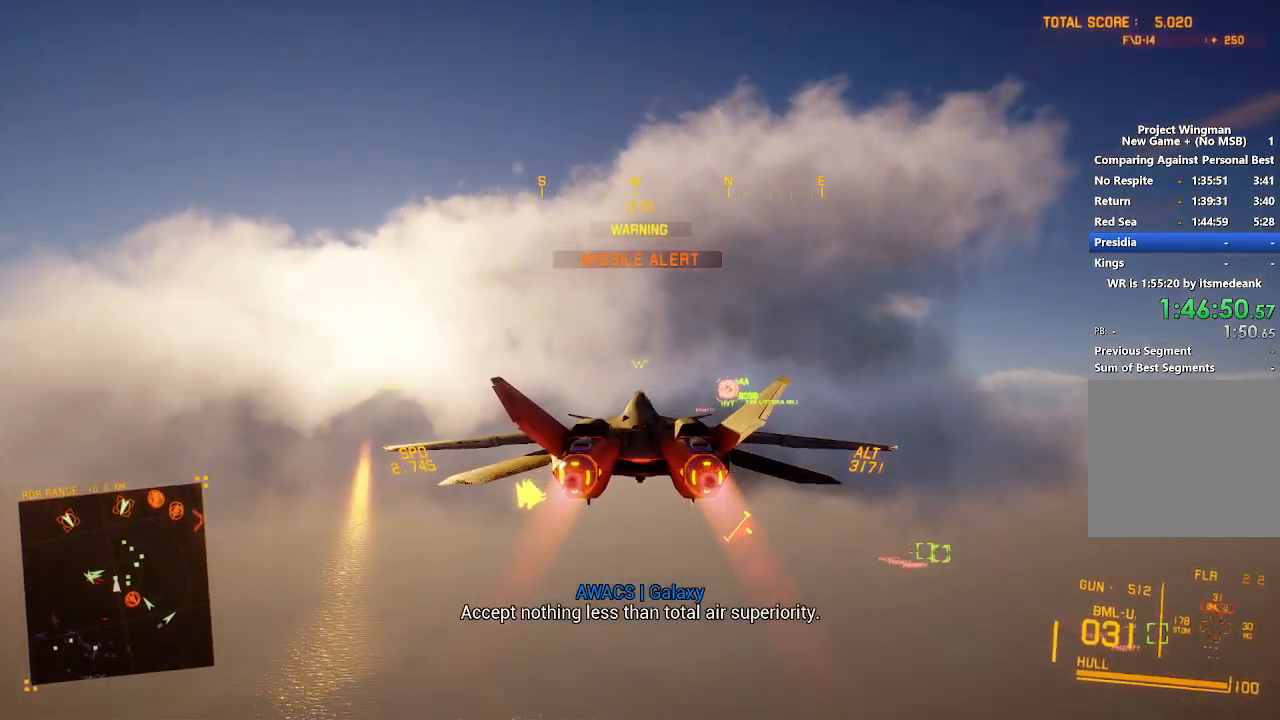
{"buttons": ["L1", "R2"], "left_stick": "center", "right_stick": "center", "button_events": [[100, "L1", "down"], [233, "L1", "up"], [483, "L1", "down"]]}
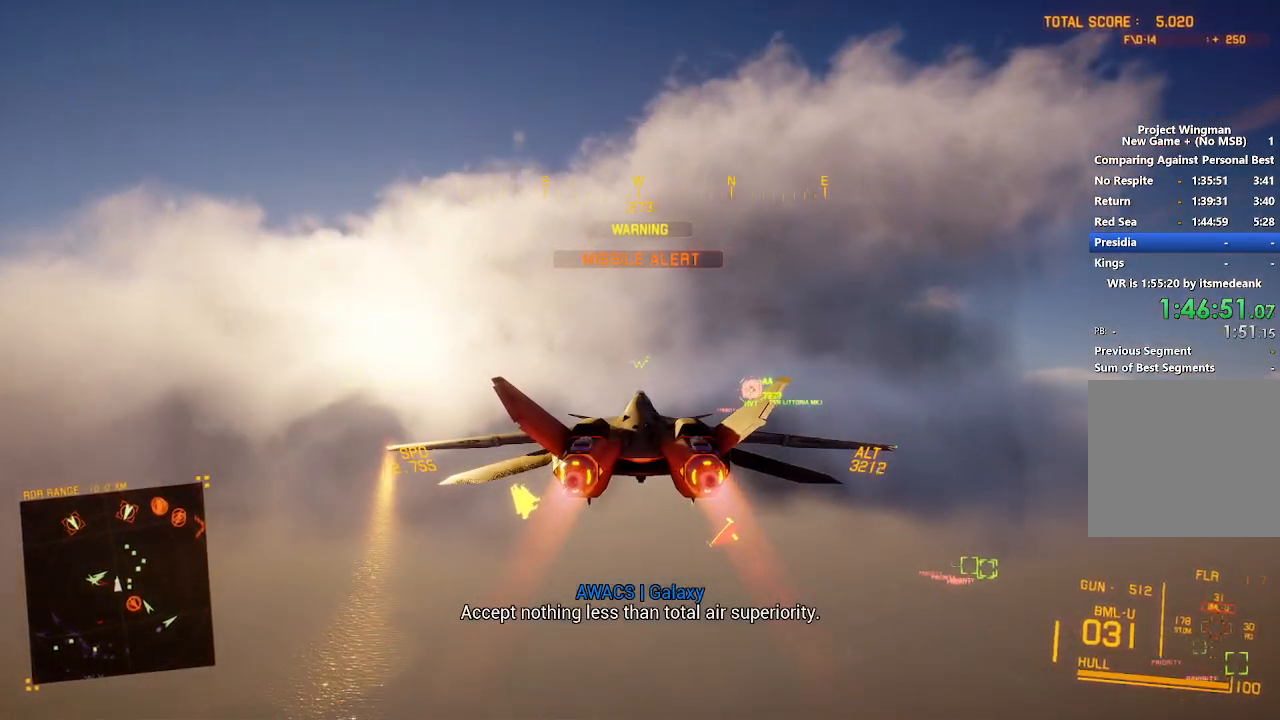
{"buttons": ["R2"], "left_stick": "center", "right_stick": "center", "button_events": [[100, "L1", "up"]]}
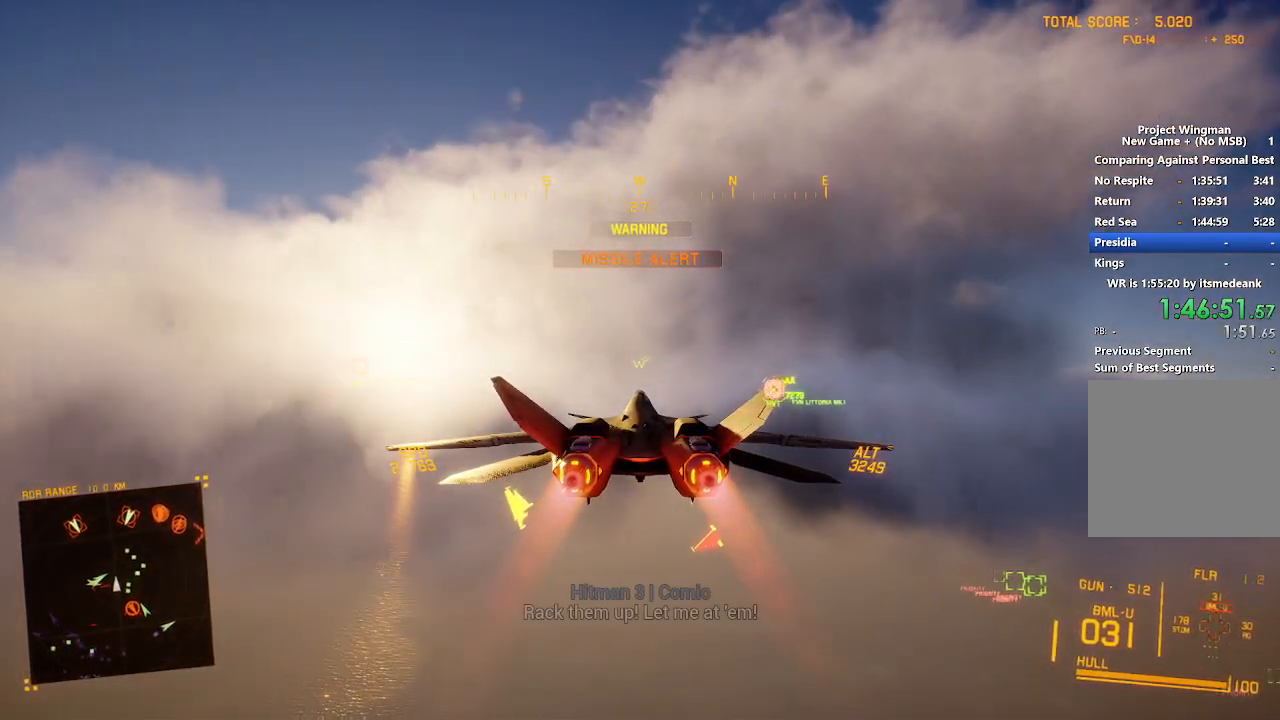
{"buttons": ["B", "R2"], "left_stick": "center", "right_stick": "center", "button_events": [[250, "L3", "down"], [317, "L3", "up"], [500, "B", "down"]]}
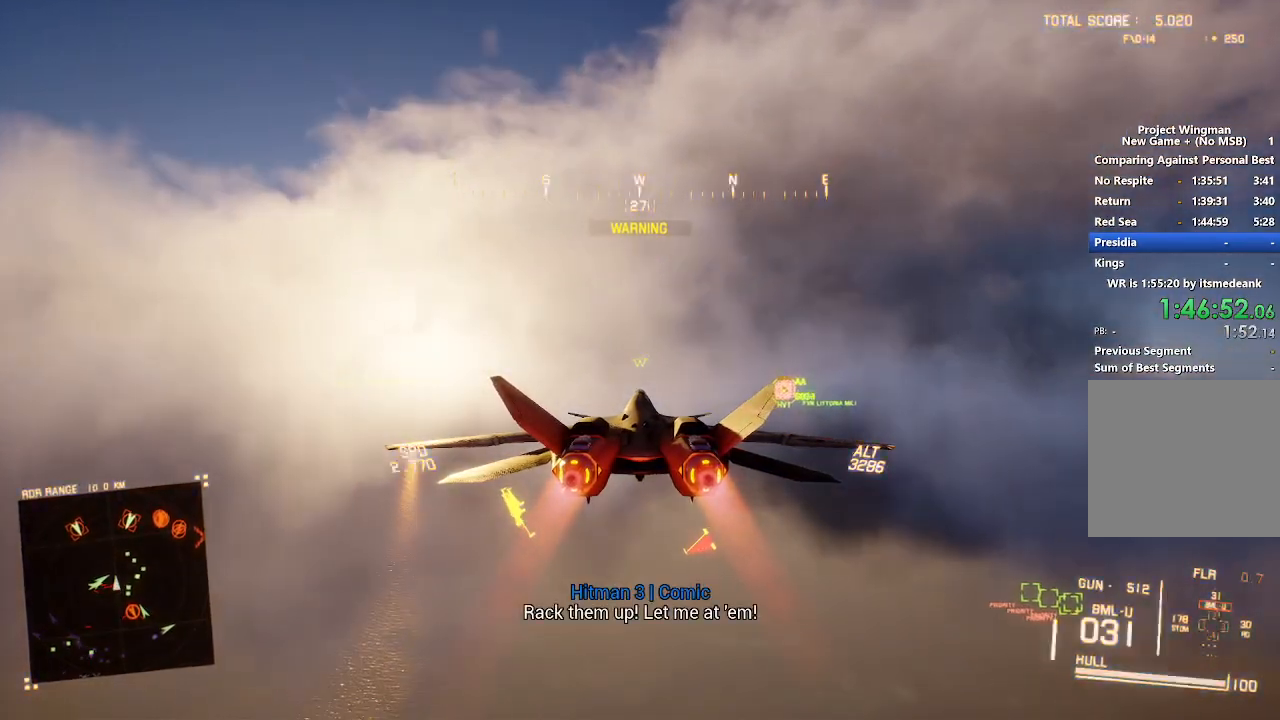
{"buttons": ["R2"], "left_stick": "center", "right_stick": "left", "button_events": [[100, "B", "up"]]}
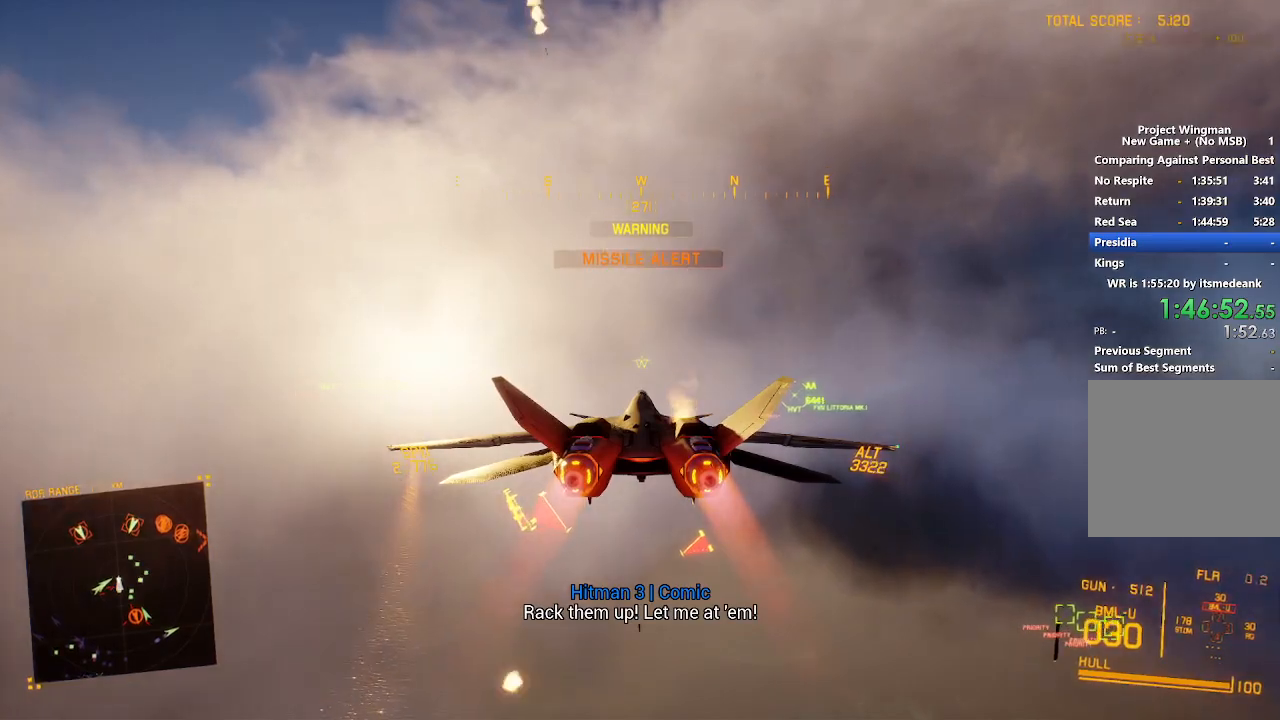
{"buttons": ["R2"], "left_stick": "down", "right_stick": "up-left", "button_events": []}